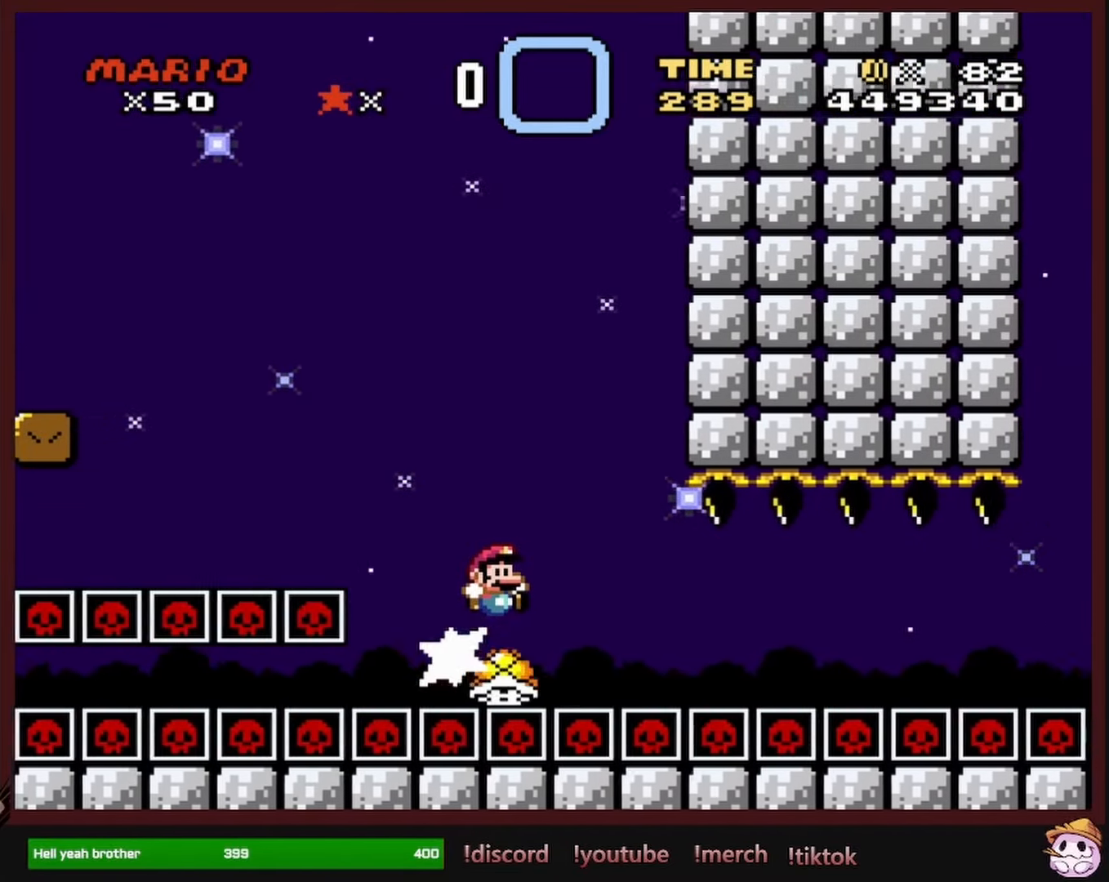
Gameplay with a controller (Nintendo layout); each line is a JSON object with the inputs held at the frame after it (dt_ms = milliseconds from this image to that frame). "events" lists button and stick changes between this image and that frame as [ms after this image, input, new state], when the widget could be followed in between. Not read: L1 L3 R1 R3 SELECT.
{"dt_ms": 500, "buttons": ["Y", "DPAD_RIGHT"], "events": [[367, "Y", "up"], [450, "Y", "down"]]}
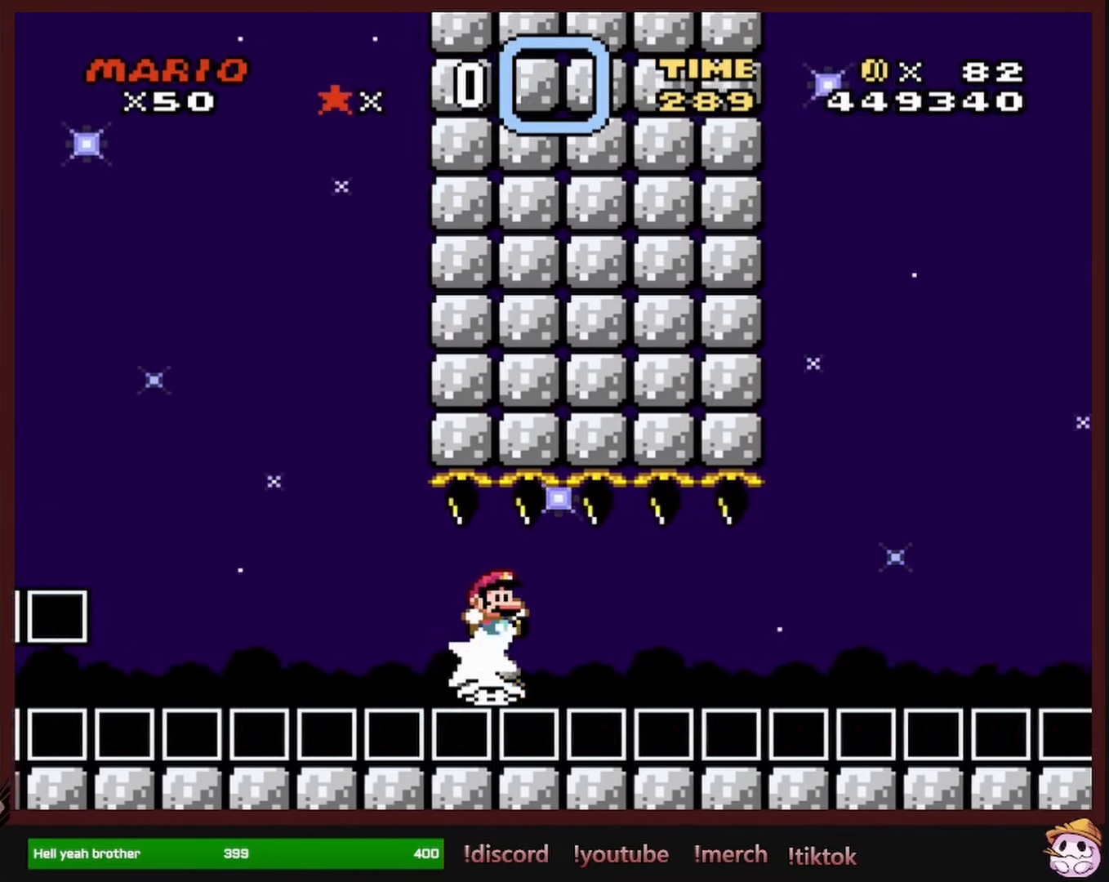
{"dt_ms": 500, "buttons": ["Y", "DPAD_RIGHT"], "events": []}
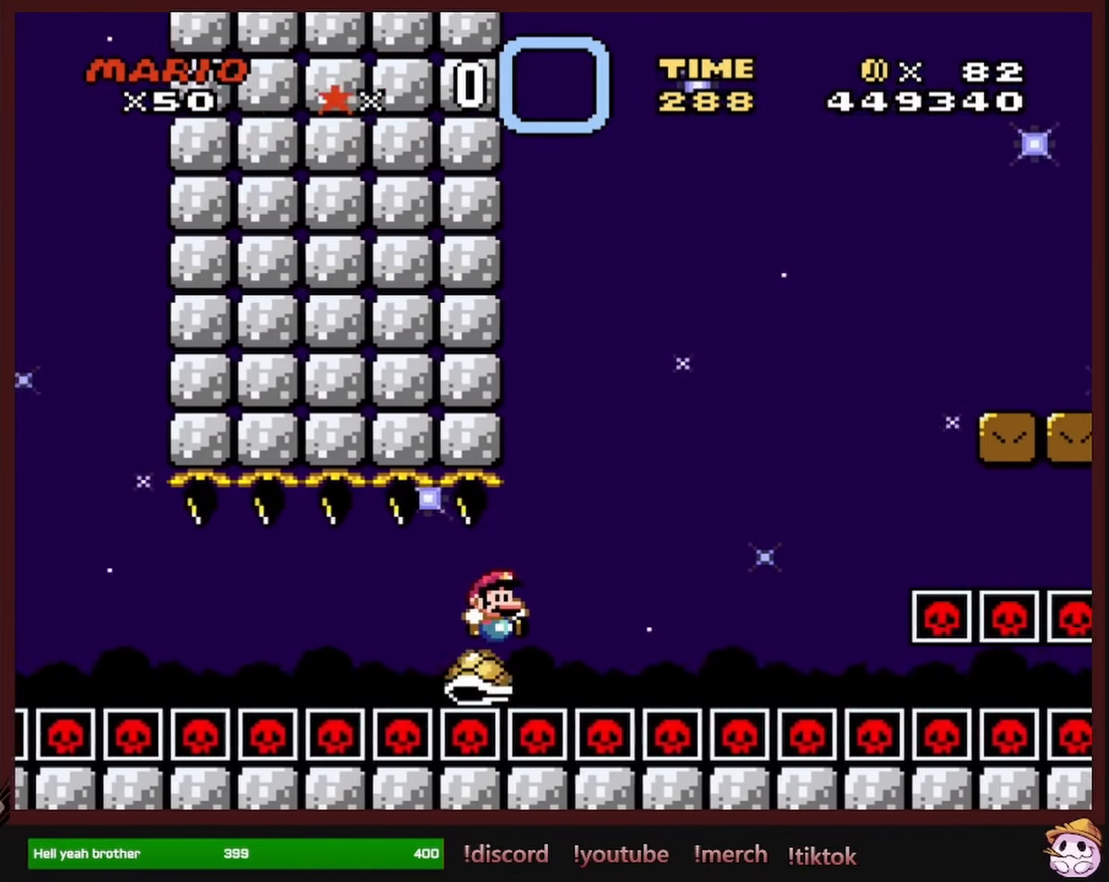
{"dt_ms": 500, "buttons": ["B", "Y", "DPAD_RIGHT"], "events": [[250, "B", "down"]]}
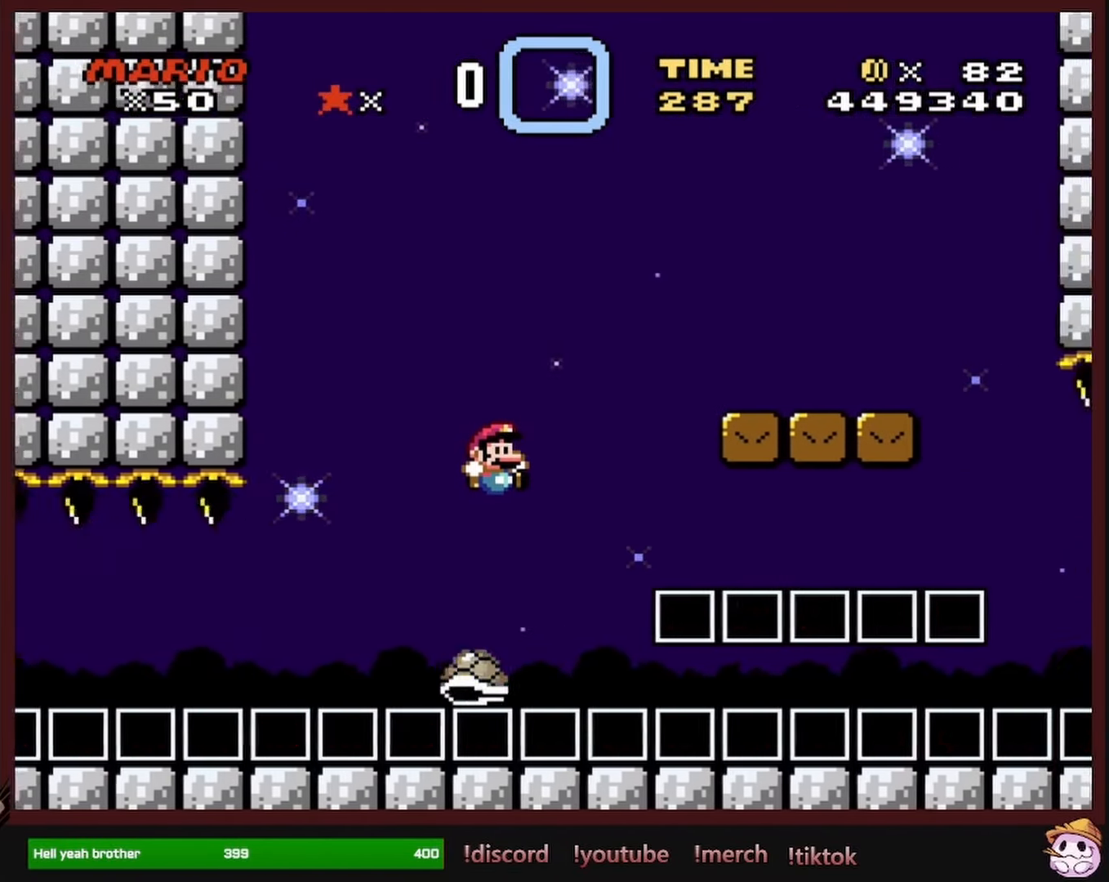
{"dt_ms": 500, "buttons": ["Y", "DPAD_RIGHT"], "events": [[283, "B", "up"]]}
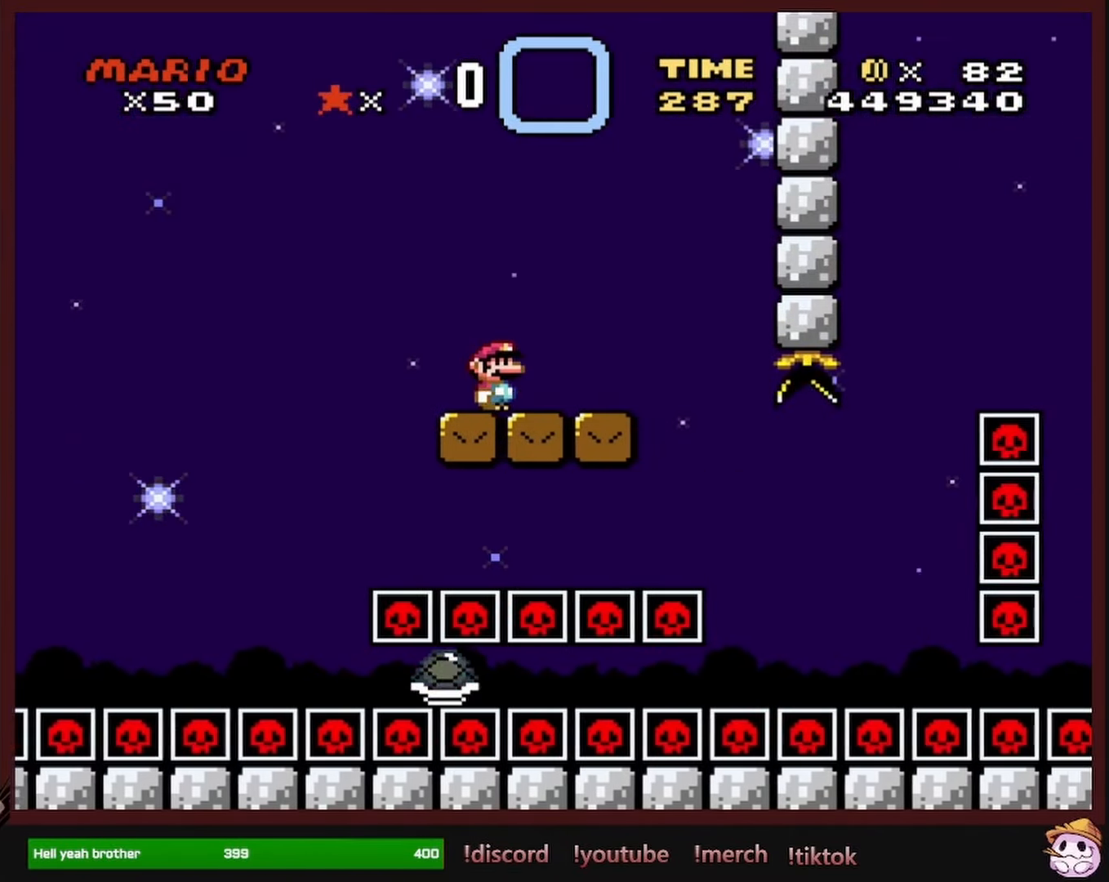
{"dt_ms": 500, "buttons": ["B", "Y", "DPAD_LEFT"], "events": [[450, "B", "down"], [450, "DPAD_RIGHT", "up"], [450, "DPAD_UP", "down"], [467, "DPAD_UP", "up"], [483, "DPAD_LEFT", "down"]]}
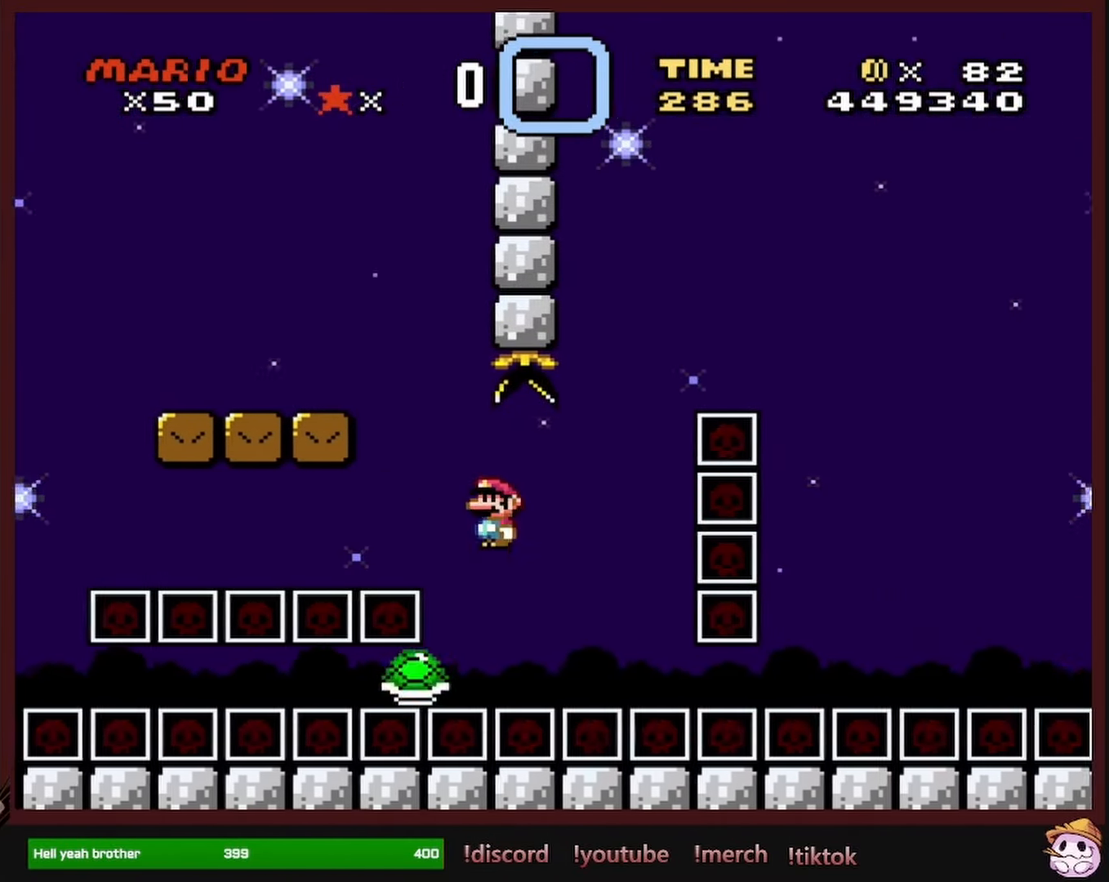
{"dt_ms": 500, "buttons": ["B", "Y", "DPAD_RIGHT"], "events": [[100, "DPAD_LEFT", "up"], [117, "DPAD_UP", "down"], [133, "DPAD_RIGHT", "down"], [133, "DPAD_UP", "up"]]}
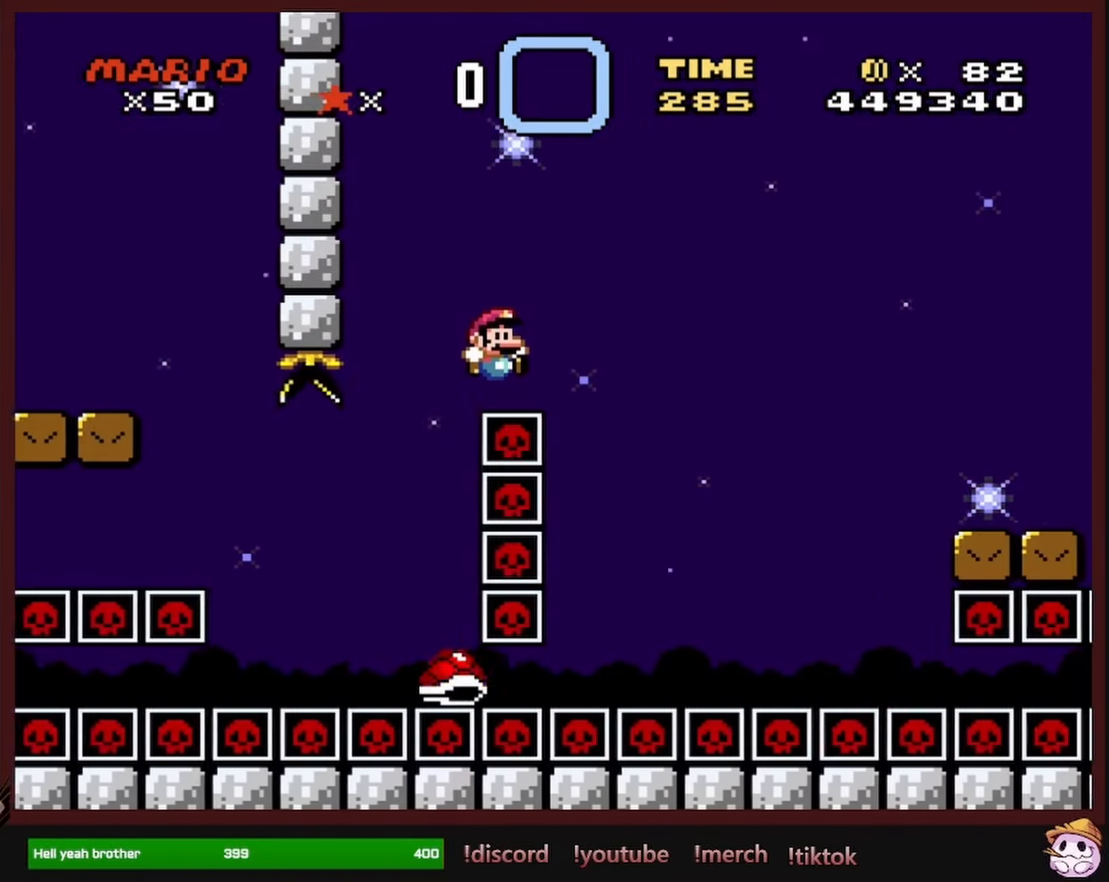
{"dt_ms": 500, "buttons": ["B", "Y"], "events": [[83, "B", "up"], [367, "DPAD_RIGHT", "up"], [383, "B", "down"], [400, "DPAD_LEFT", "down"], [500, "DPAD_LEFT", "up"]]}
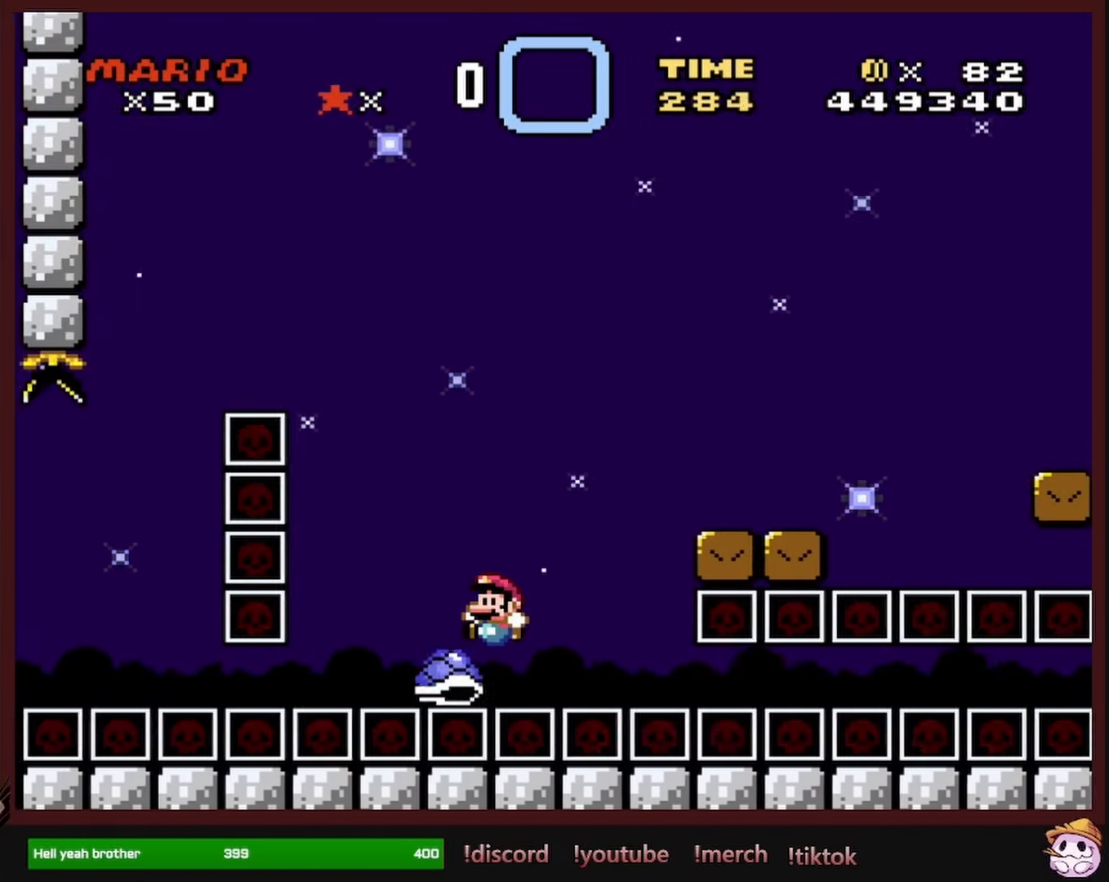
{"dt_ms": 500, "buttons": ["Y", "DPAD_RIGHT"], "events": [[17, "DPAD_UP", "down"], [33, "DPAD_RIGHT", "down"], [33, "DPAD_UP", "up"], [233, "B", "up"]]}
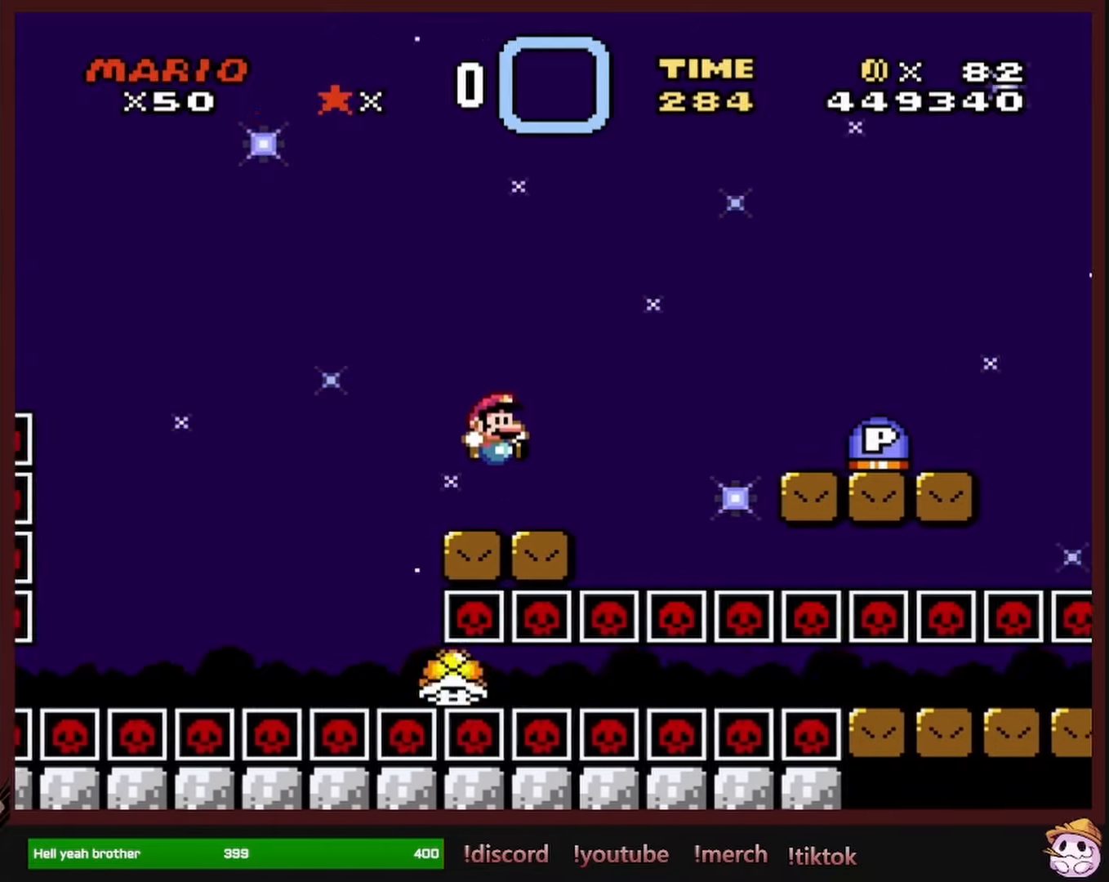
{"dt_ms": 500, "buttons": ["Y", "DPAD_RIGHT"], "events": [[134, "B", "down"], [200, "B", "up"], [317, "B", "down"], [434, "B", "up"]]}
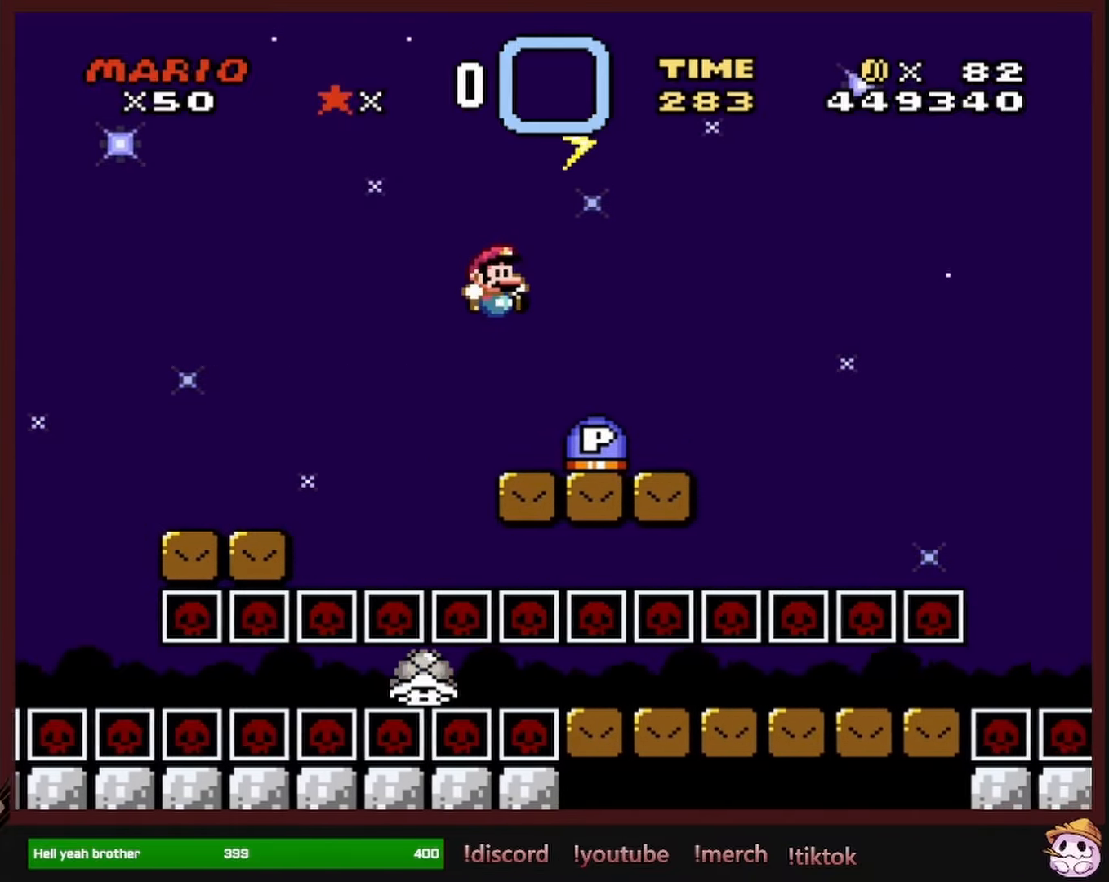
{"dt_ms": 500, "buttons": ["B", "Y", "DPAD_RIGHT"], "events": [[50, "Y", "up"], [400, "Y", "down"], [434, "B", "down"]]}
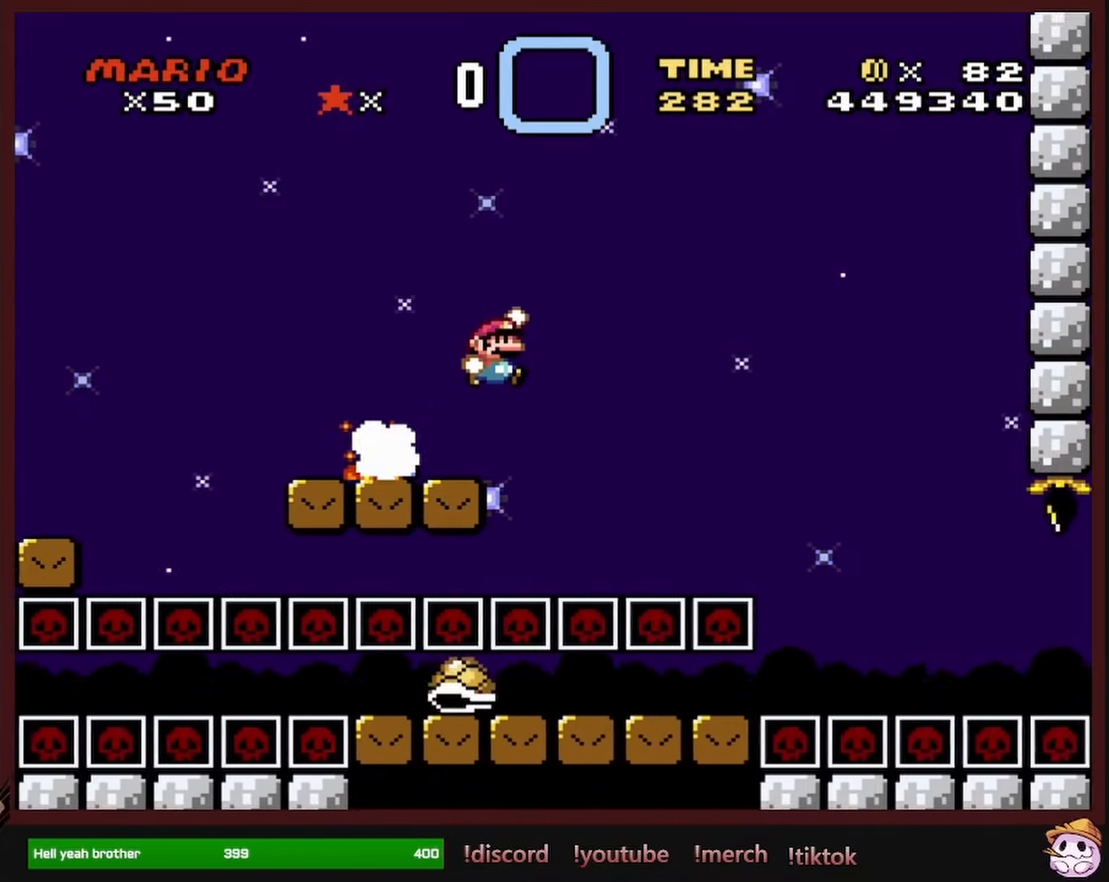
{"dt_ms": 500, "buttons": ["Y", "DPAD_RIGHT"], "events": [[67, "B", "up"], [267, "B", "down"], [384, "B", "up"]]}
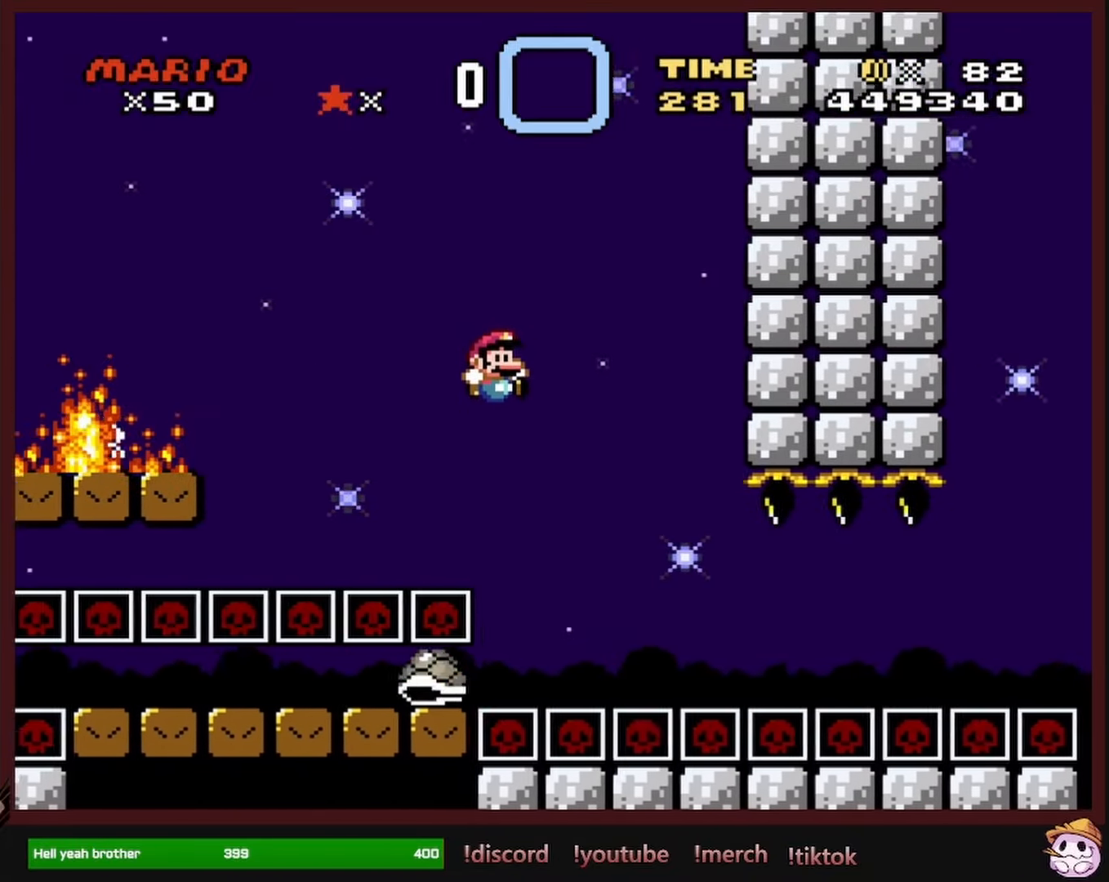
{"dt_ms": 500, "buttons": ["Y", "DPAD_RIGHT"], "events": [[100, "DPAD_RIGHT", "up"], [100, "DPAD_UP", "down"], [117, "DPAD_LEFT", "down"], [117, "DPAD_UP", "up"], [234, "DPAD_LEFT", "up"], [234, "DPAD_UP", "down"], [267, "DPAD_RIGHT", "down"], [267, "DPAD_UP", "up"]]}
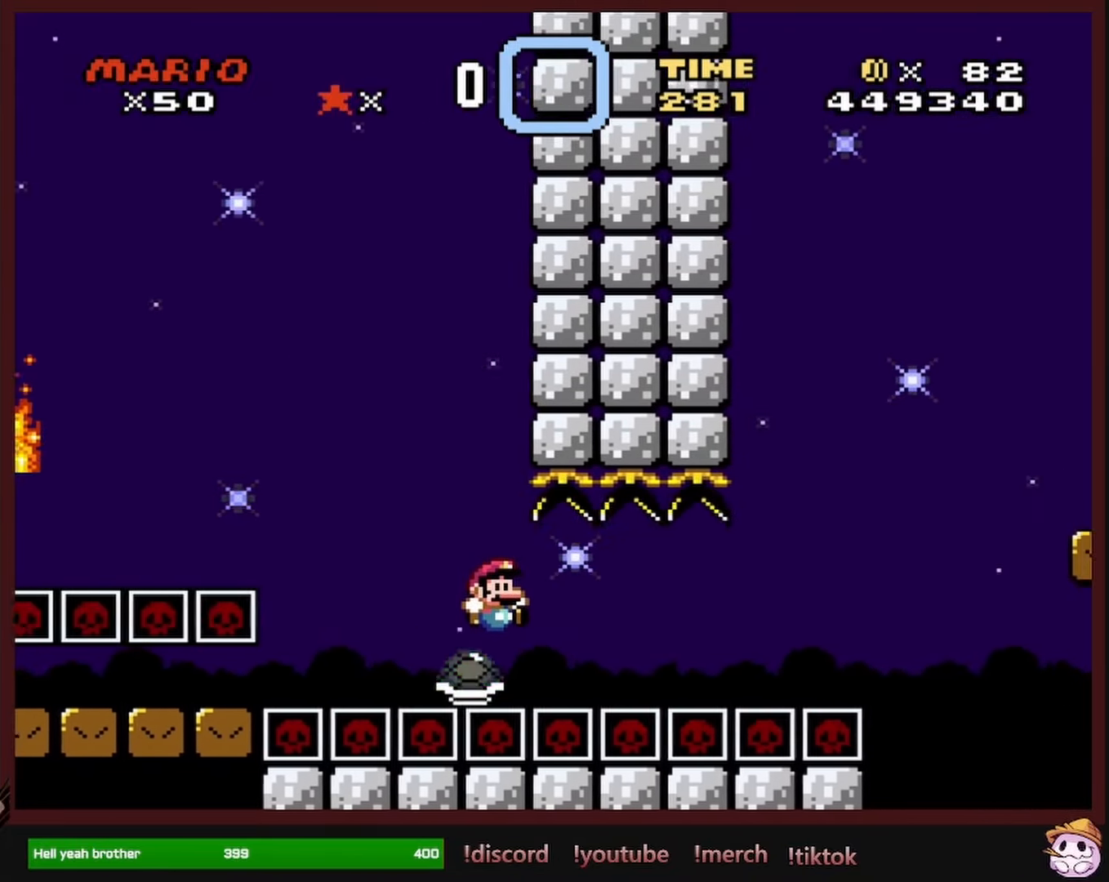
{"dt_ms": 500, "buttons": ["Y", "DPAD_RIGHT"], "events": [[200, "Y", "up"], [250, "Y", "down"]]}
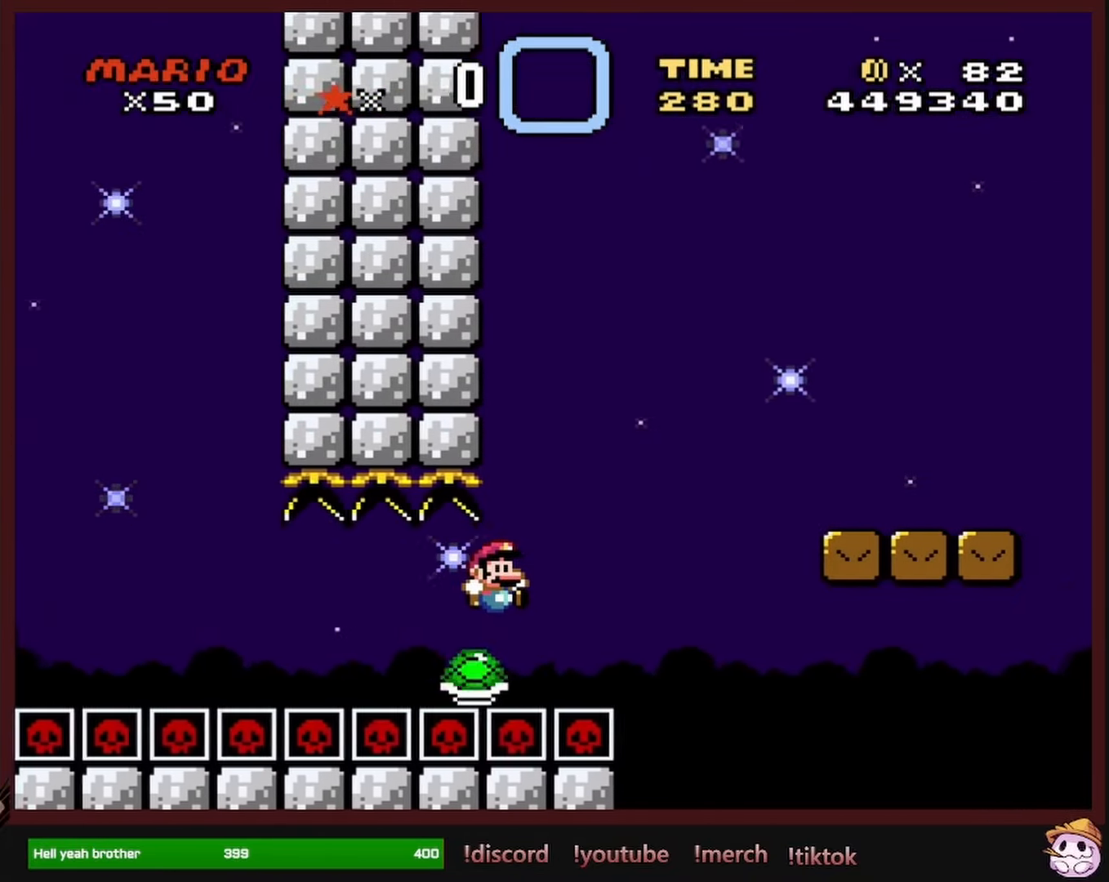
{"dt_ms": 500, "buttons": ["Y", "DPAD_RIGHT"], "events": [[34, "B", "down"], [300, "B", "up"]]}
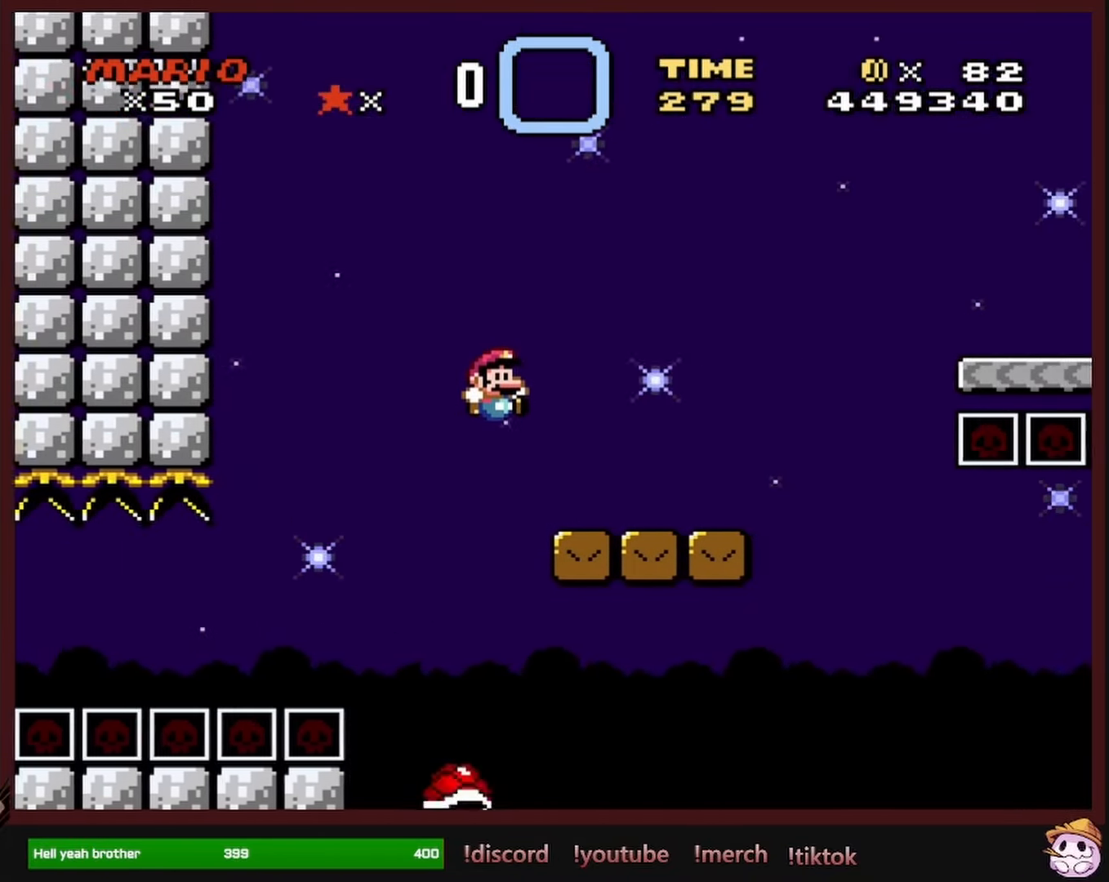
{"dt_ms": 500, "buttons": ["Y", "DPAD_RIGHT"], "events": [[300, "B", "down"], [450, "B", "up"]]}
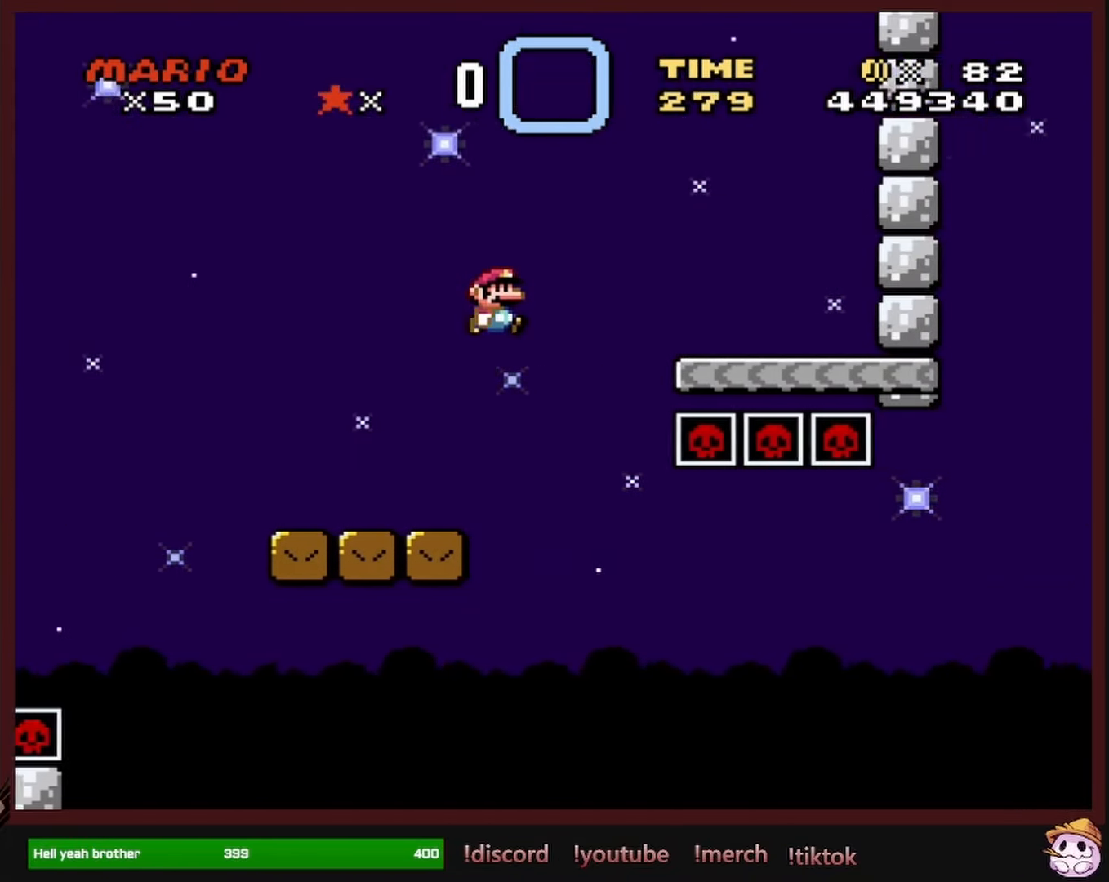
{"dt_ms": 500, "buttons": ["Y", "DPAD_LEFT"], "events": [[17, "B", "down"], [167, "B", "up"], [284, "DPAD_RIGHT", "up"], [284, "DPAD_UP", "down"], [300, "DPAD_LEFT", "down"], [300, "DPAD_UP", "up"], [417, "B", "down"], [500, "B", "up"]]}
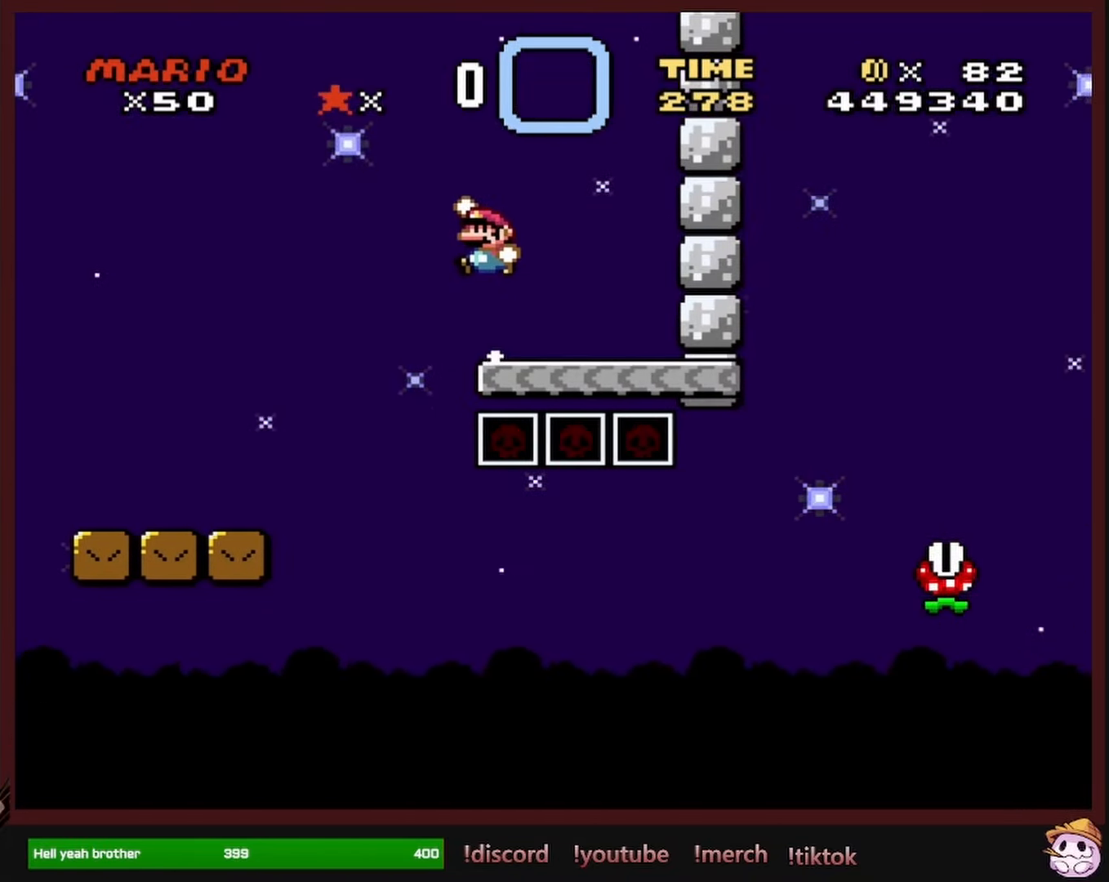
{"dt_ms": 500, "buttons": ["B", "Y", "DPAD_RIGHT"], "events": [[200, "DPAD_LEFT", "up"], [300, "DPAD_RIGHT", "down"], [334, "B", "down"]]}
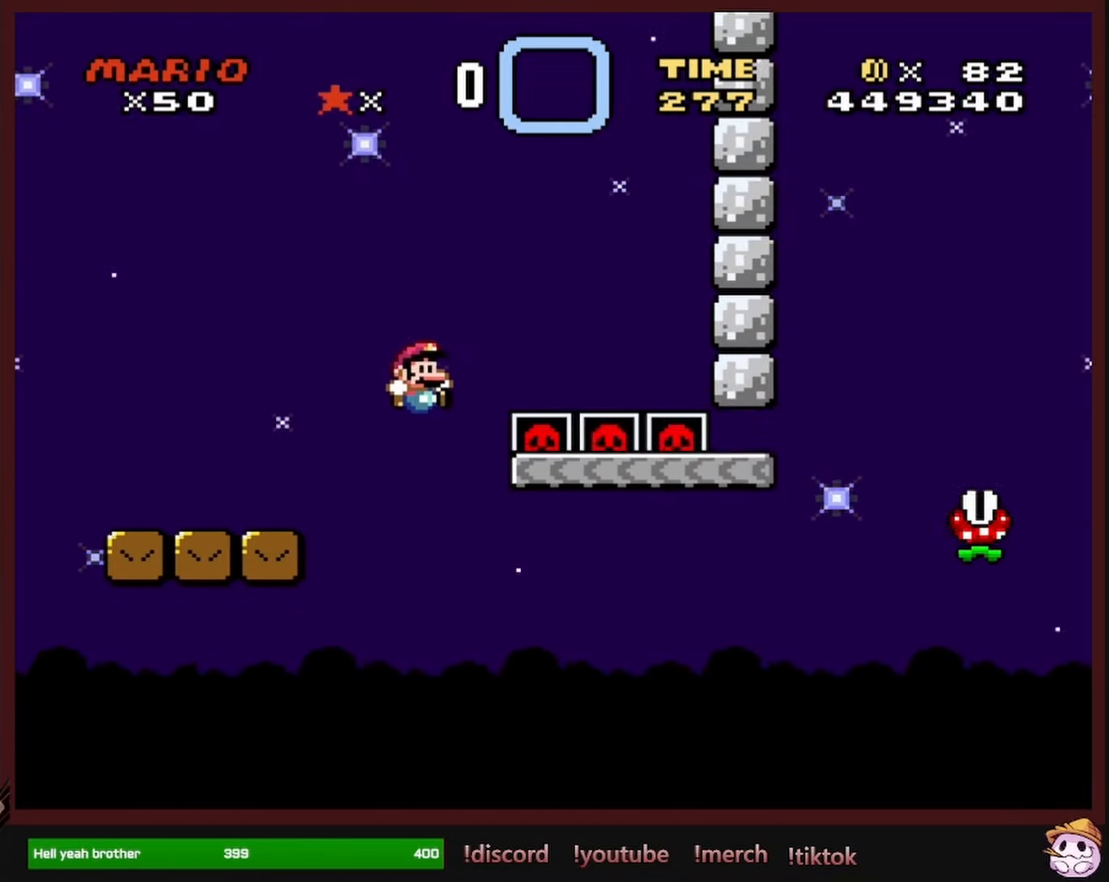
{"dt_ms": 500, "buttons": ["A", "X", "DPAD_RIGHT"], "events": [[84, "B", "up"], [100, "Y", "up"], [167, "X", "down"], [450, "A", "down"]]}
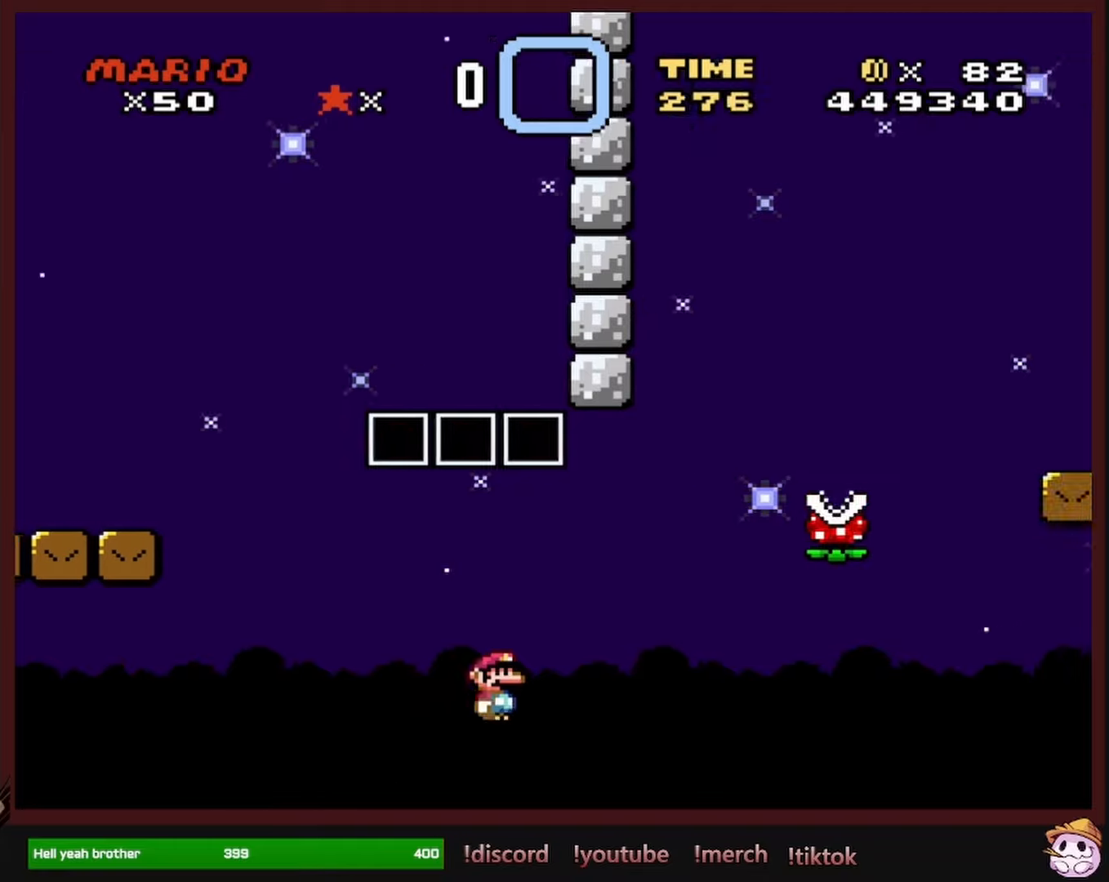
{"dt_ms": 500, "buttons": ["A", "X", "DPAD_RIGHT"], "events": []}
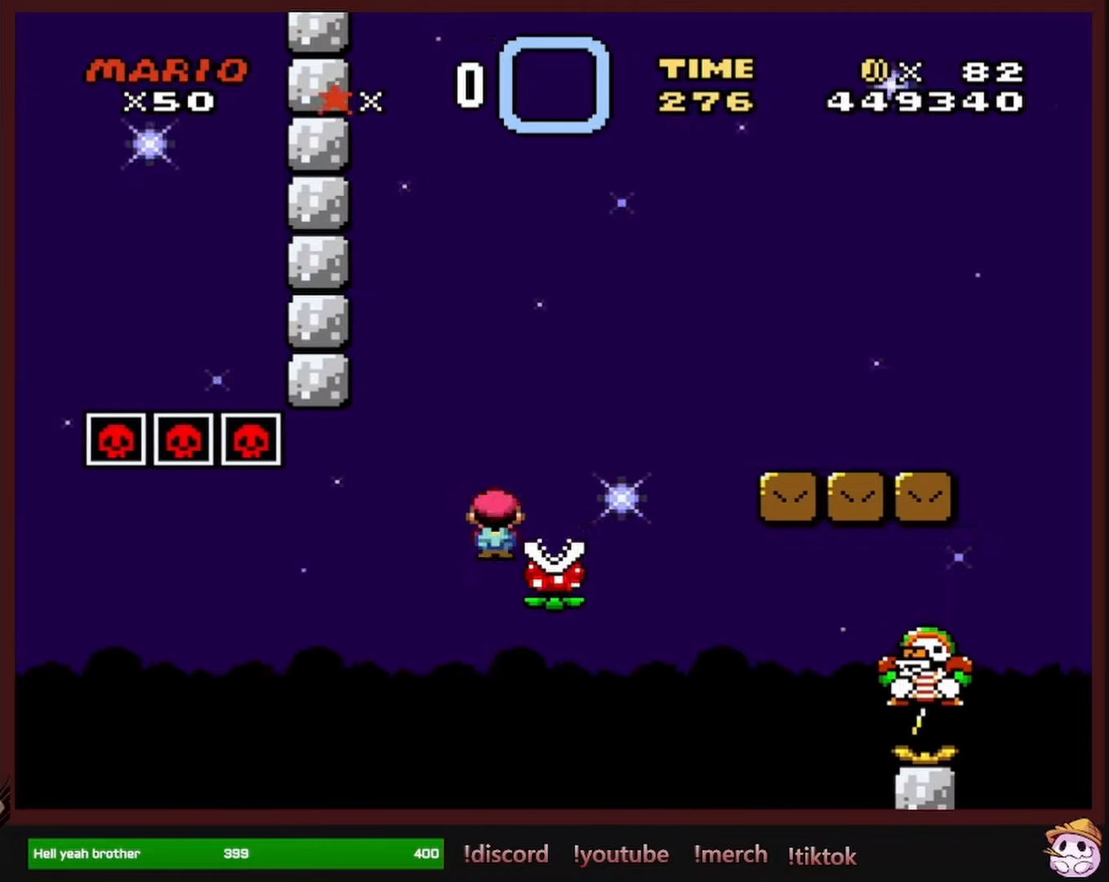
{"dt_ms": 500, "buttons": ["Y", "DPAD_RIGHT"], "events": [[200, "A", "up"], [266, "X", "up"], [333, "Y", "down"]]}
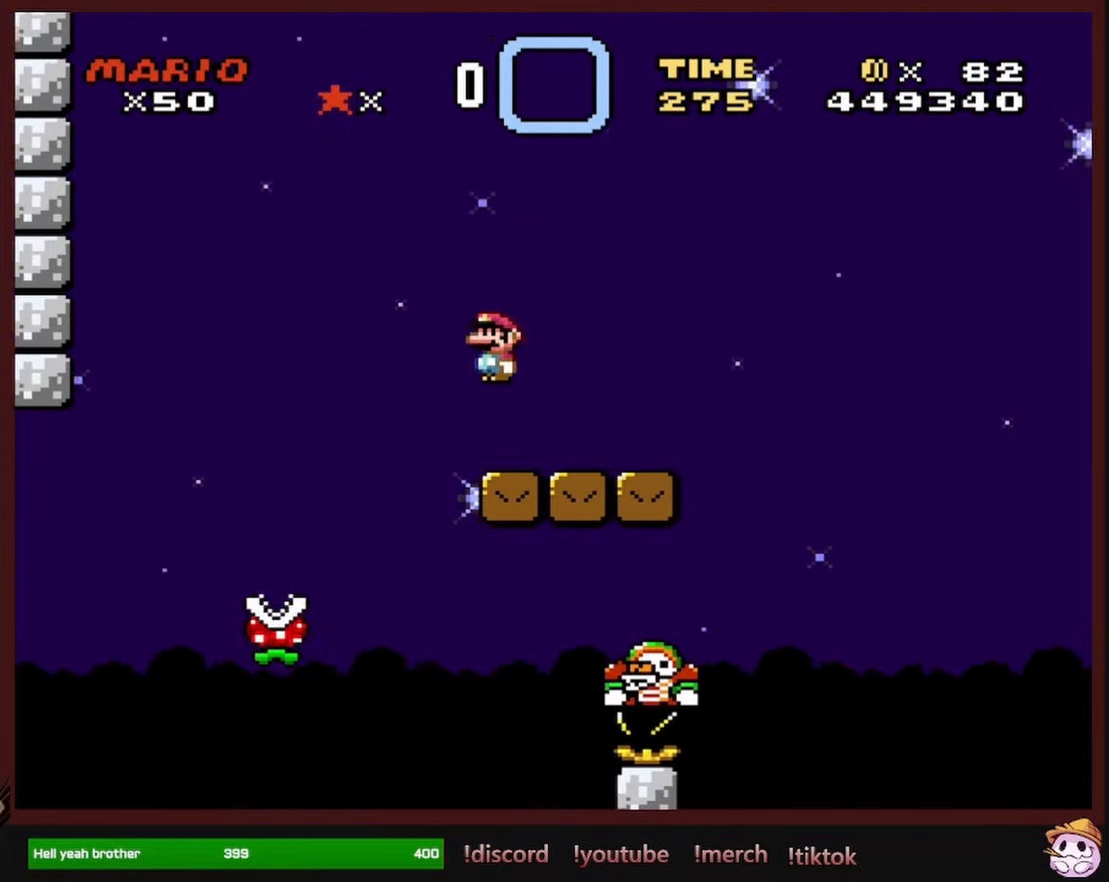
{"dt_ms": 500, "buttons": ["B", "Y", "DPAD_RIGHT"], "events": [[316, "B", "down"]]}
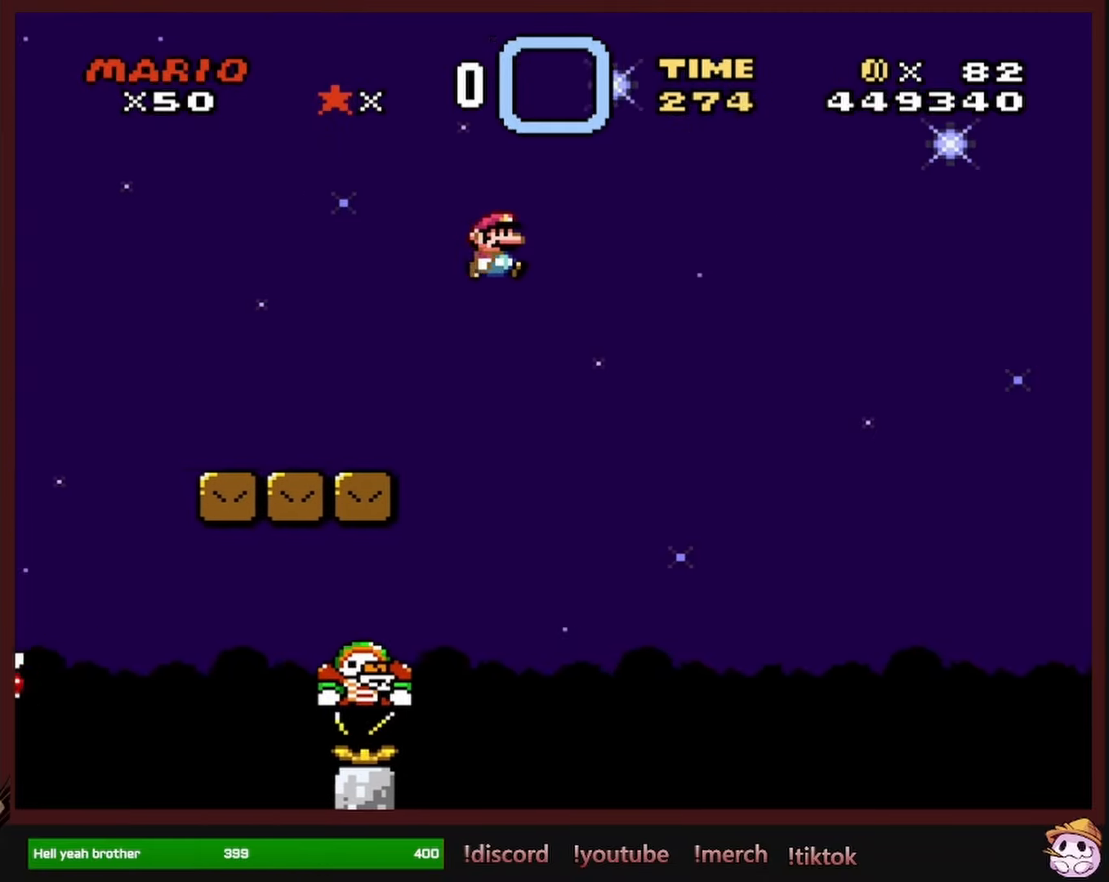
{"dt_ms": 500, "buttons": ["B", "Y", "DPAD_LEFT"], "events": [[250, "DPAD_RIGHT", "up"], [283, "DPAD_LEFT", "down"]]}
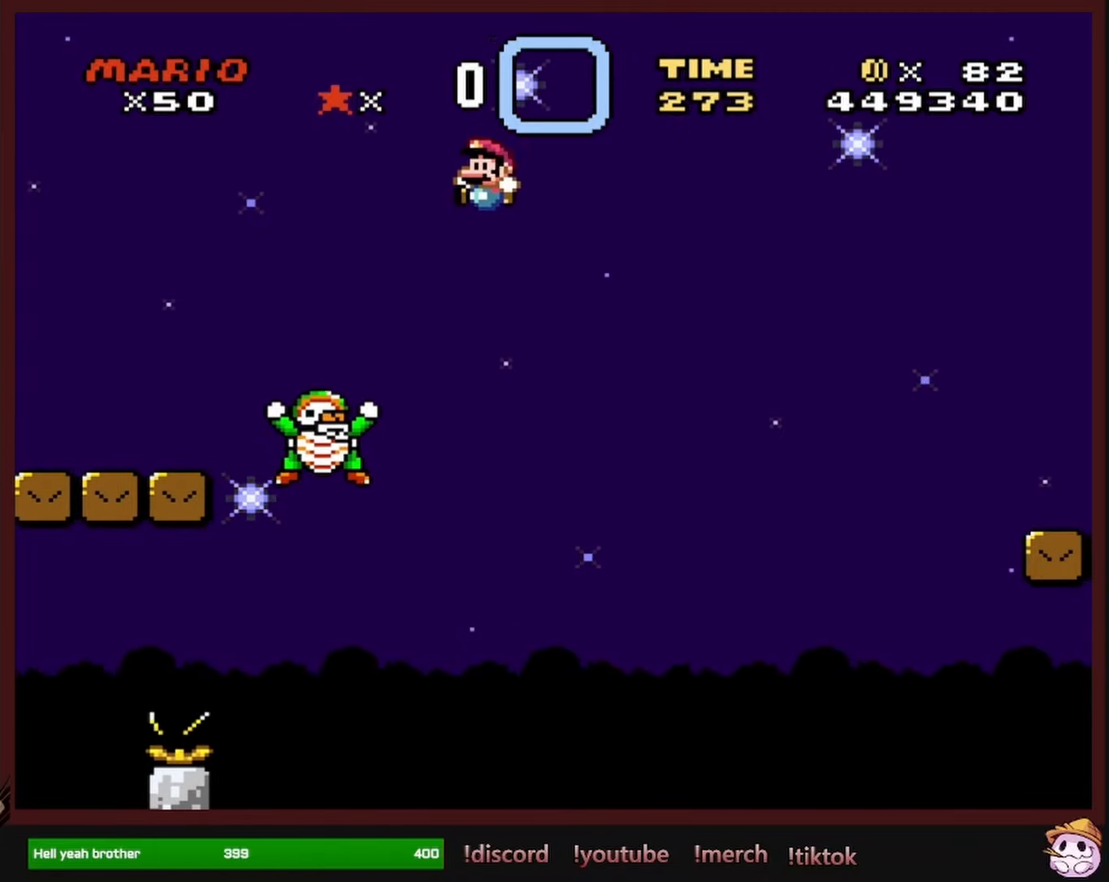
{"dt_ms": 500, "buttons": ["B", "Y", "DPAD_RIGHT"], "events": [[50, "DPAD_LEFT", "up"], [100, "DPAD_RIGHT", "down"]]}
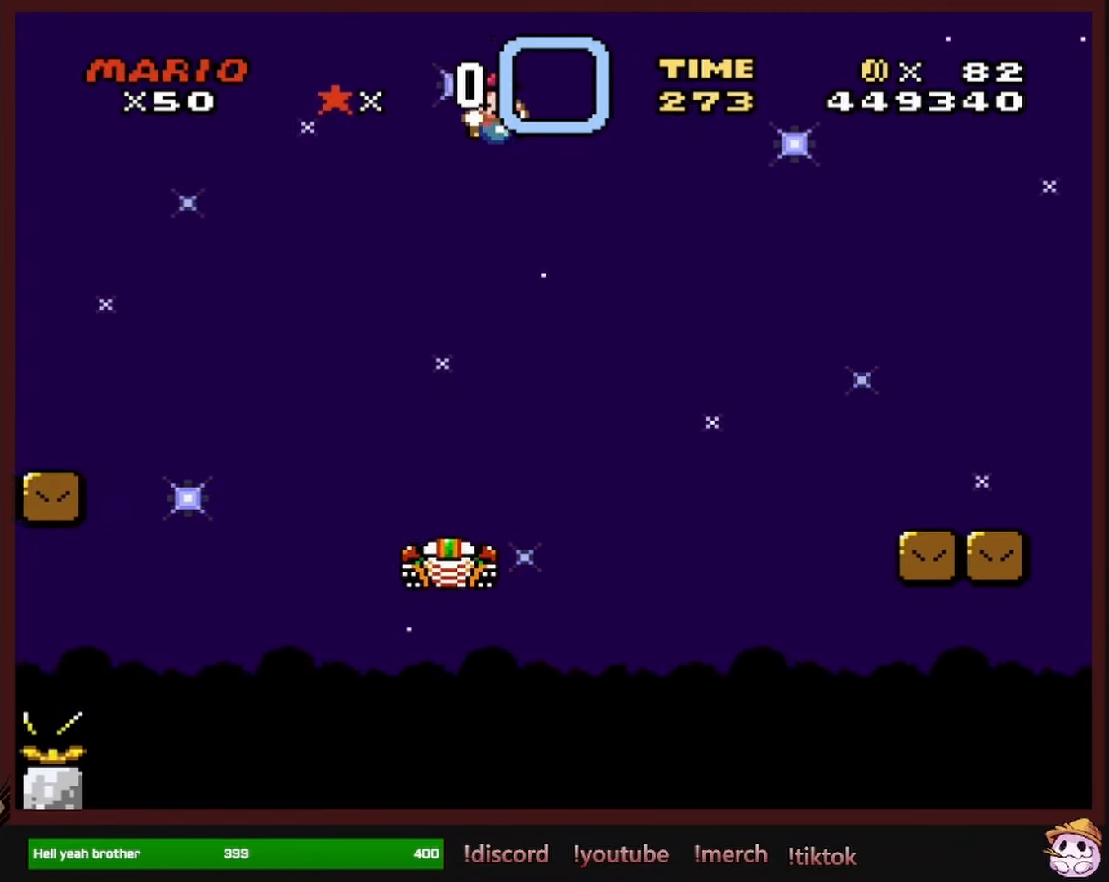
{"dt_ms": 500, "buttons": ["Y", "DPAD_RIGHT"], "events": [[16, "B", "up"], [133, "B", "down"], [433, "B", "up"]]}
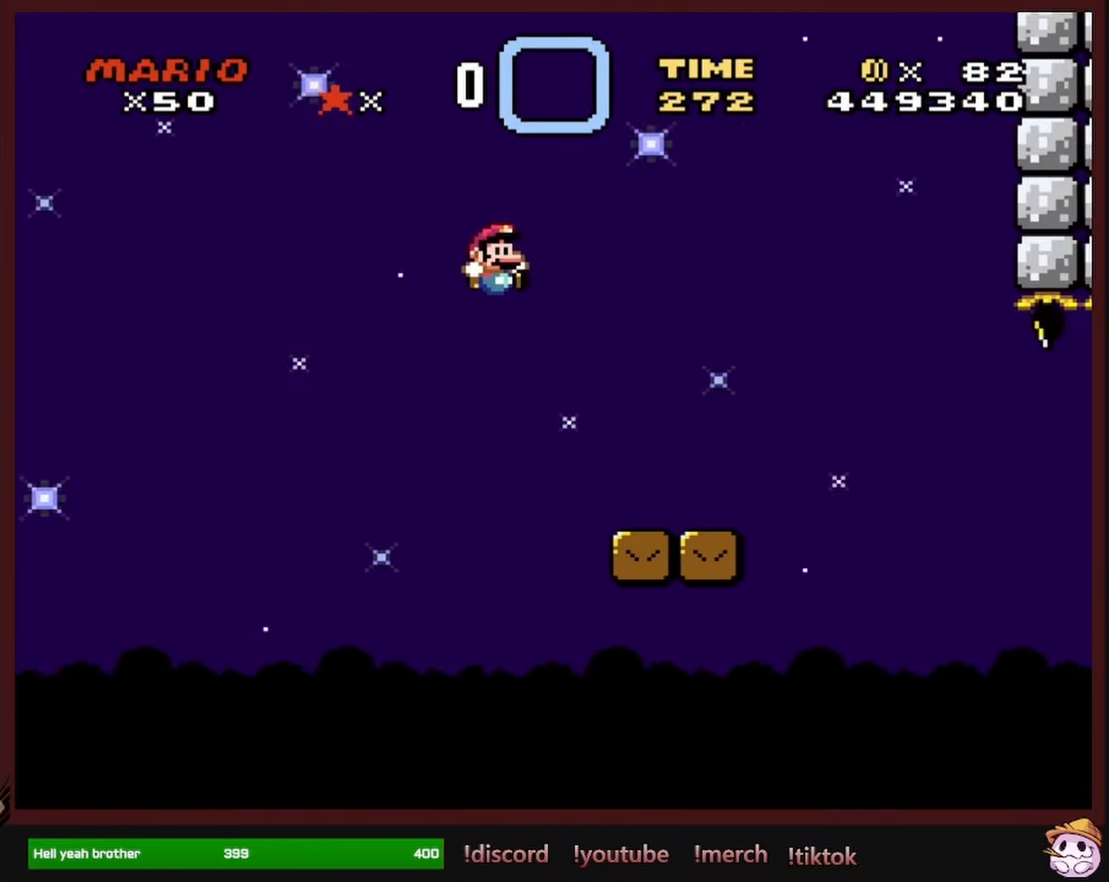
{"dt_ms": 500, "buttons": ["Y", "DPAD_RIGHT"], "events": [[366, "B", "down"], [450, "B", "up"]]}
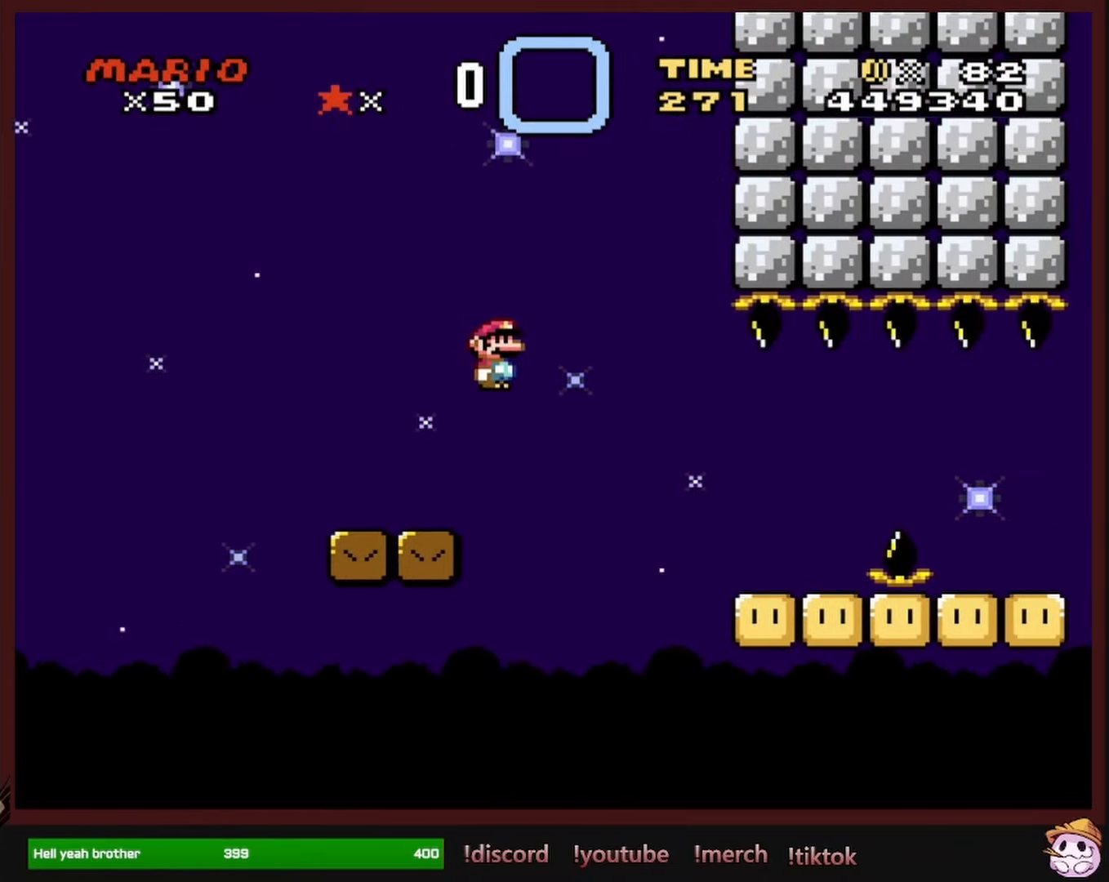
{"dt_ms": 1000, "buttons": ["Y", "DPAD_RIGHT"], "events": [[116, "Y", "up"], [233, "X", "down"], [550, "A", "down"], [600, "A", "up"], [616, "X", "up"], [783, "DPAD_RIGHT", "up"], [783, "Y", "down"], [816, "DPAD_LEFT", "down"], [883, "DPAD_LEFT", "up"], [900, "DPAD_RIGHT", "down"]]}
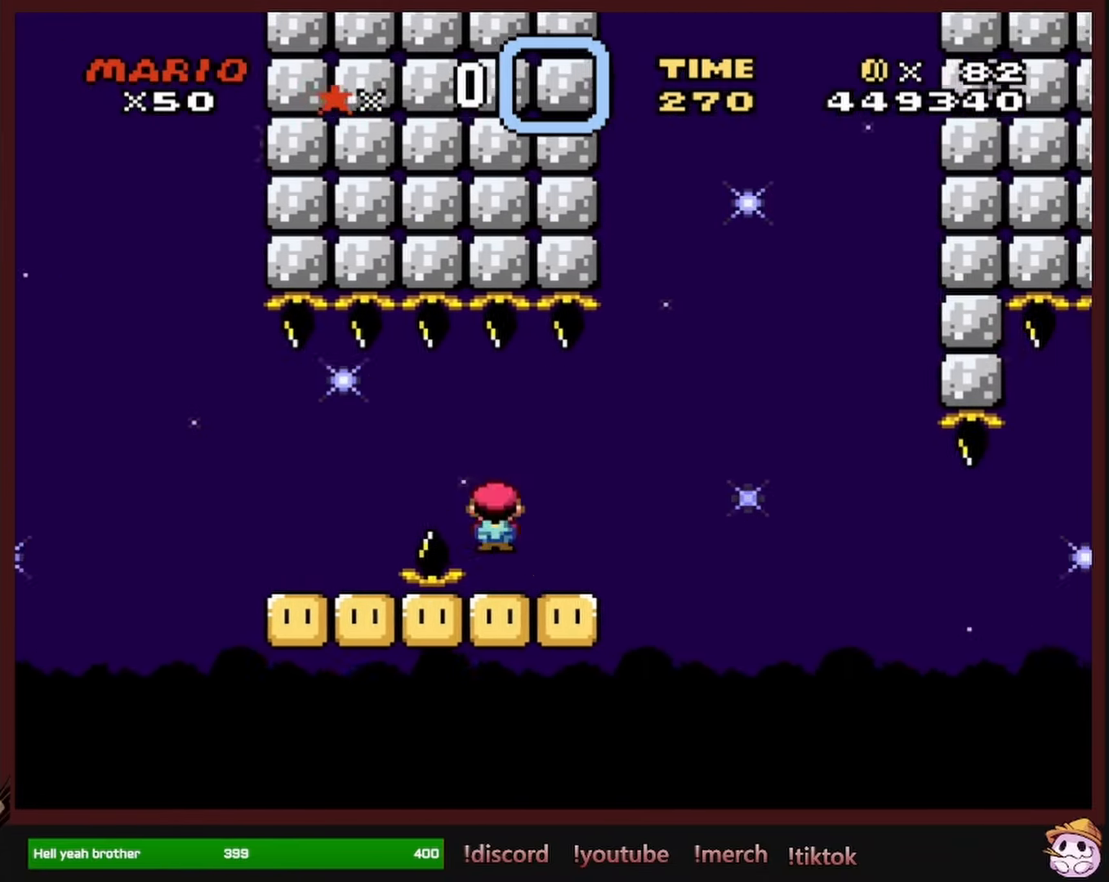
{"dt_ms": 500, "buttons": ["B", "Y", "DPAD_RIGHT"], "events": [[150, "B", "down"], [250, "B", "up"], [433, "B", "down"]]}
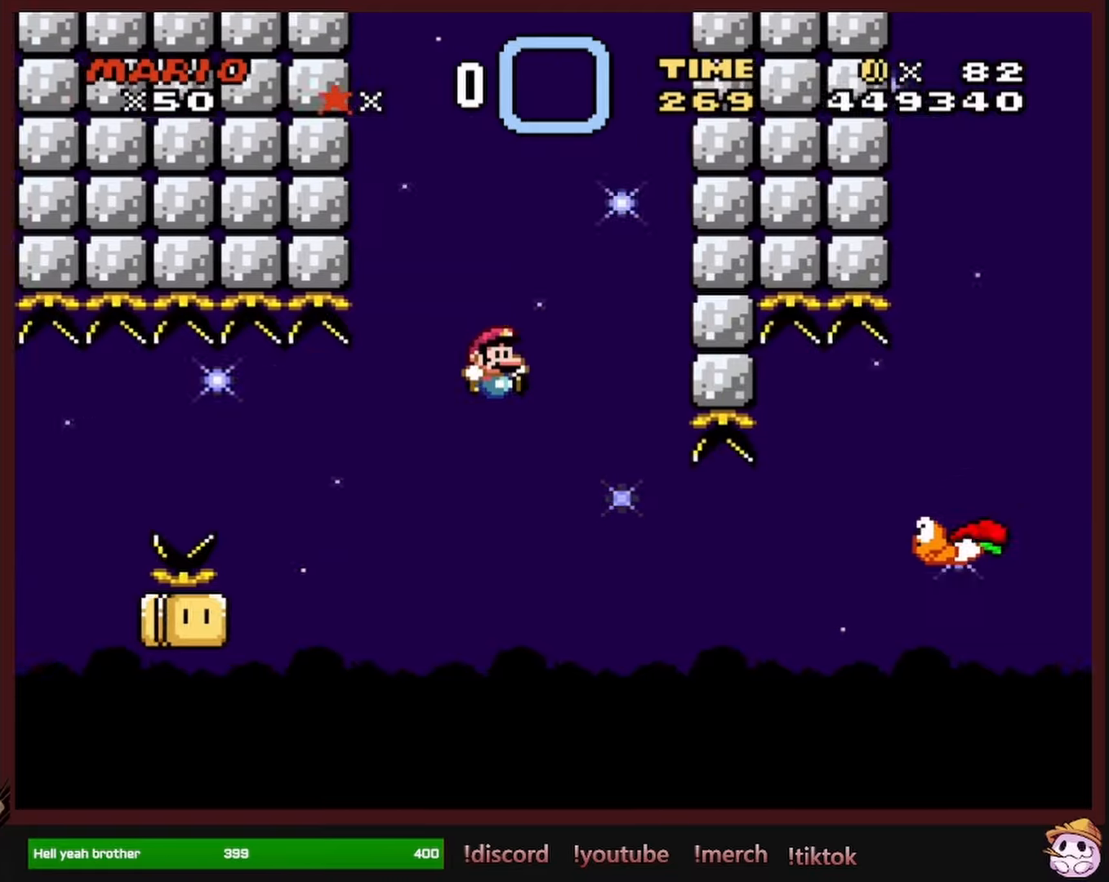
{"dt_ms": 500, "buttons": ["Y", "DPAD_RIGHT"], "events": [[300, "B", "up"]]}
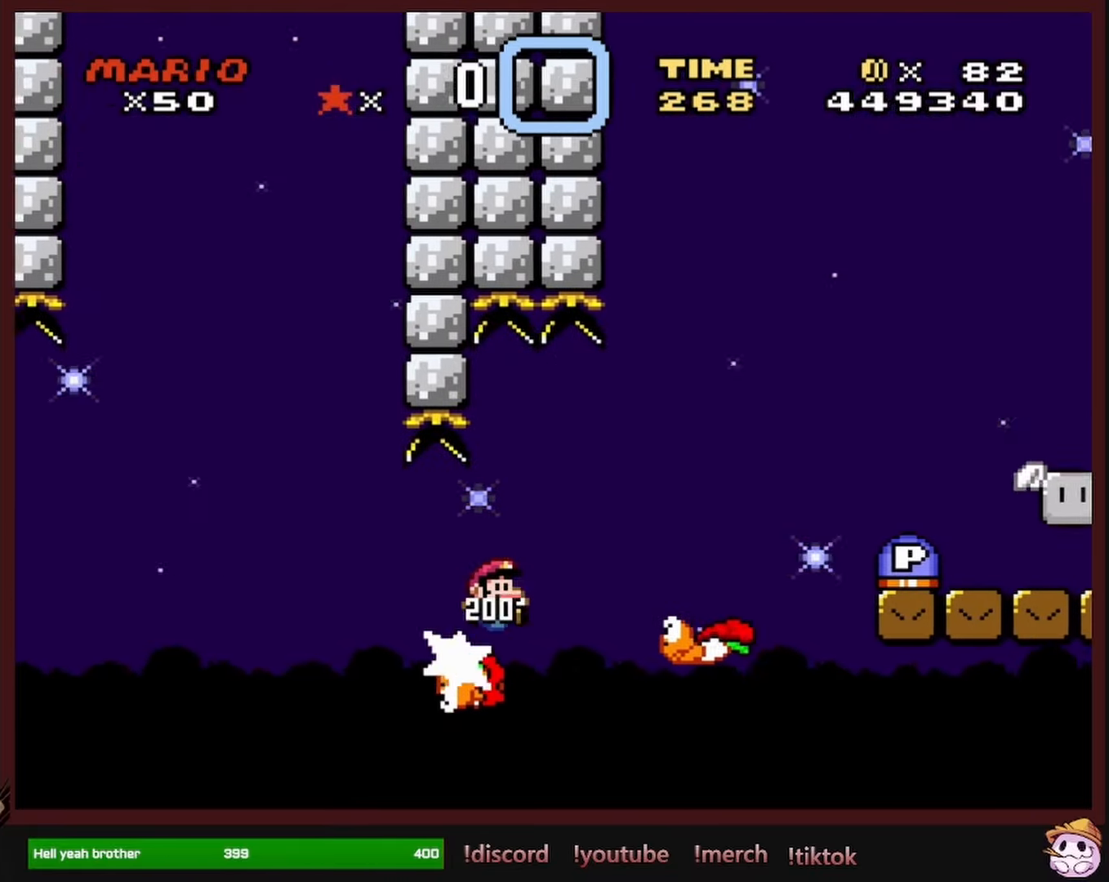
{"dt_ms": 500, "buttons": ["Y", "DPAD_RIGHT"], "events": [[100, "DPAD_RIGHT", "up"], [100, "DPAD_UP", "down"], [117, "DPAD_LEFT", "down"], [117, "DPAD_UP", "up"], [133, "B", "down"], [167, "DPAD_LEFT", "up"], [183, "DPAD_RIGHT", "down"], [483, "B", "up"]]}
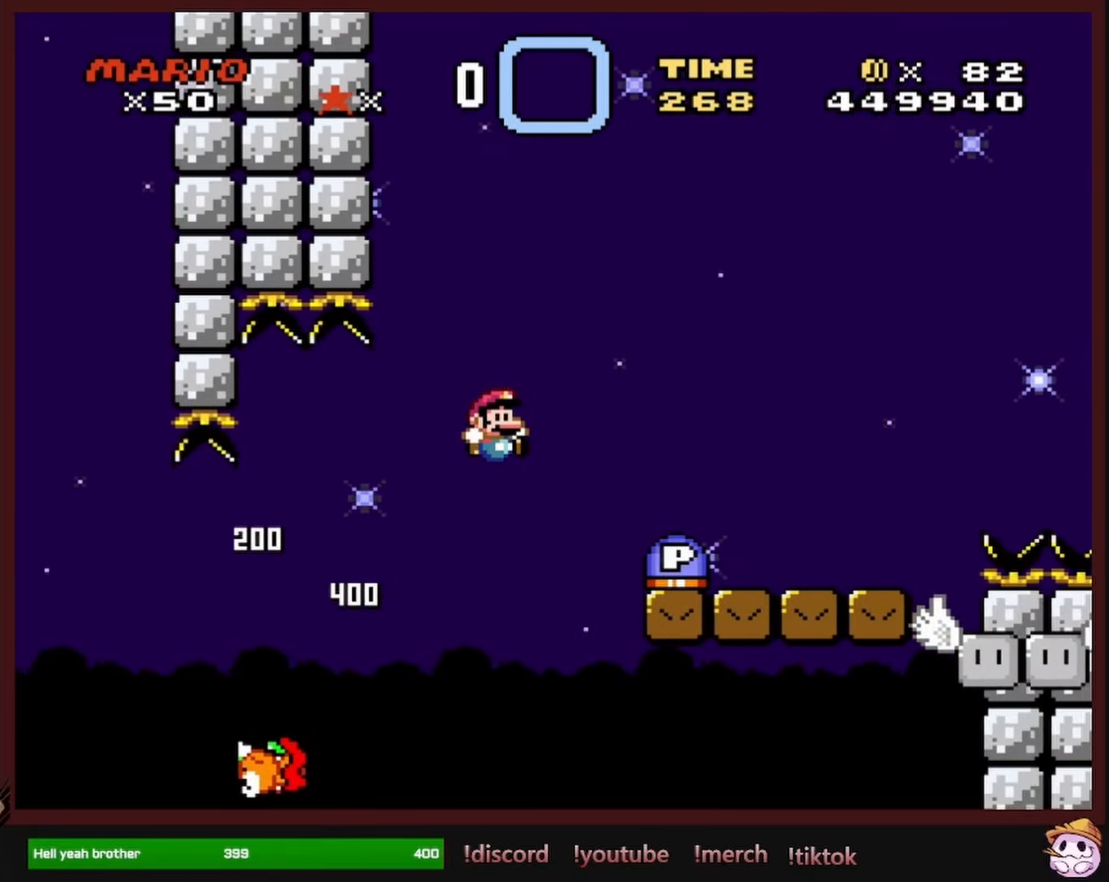
{"dt_ms": 500, "buttons": ["Y", "DPAD_RIGHT"], "events": [[250, "Y", "up"], [400, "Y", "down"]]}
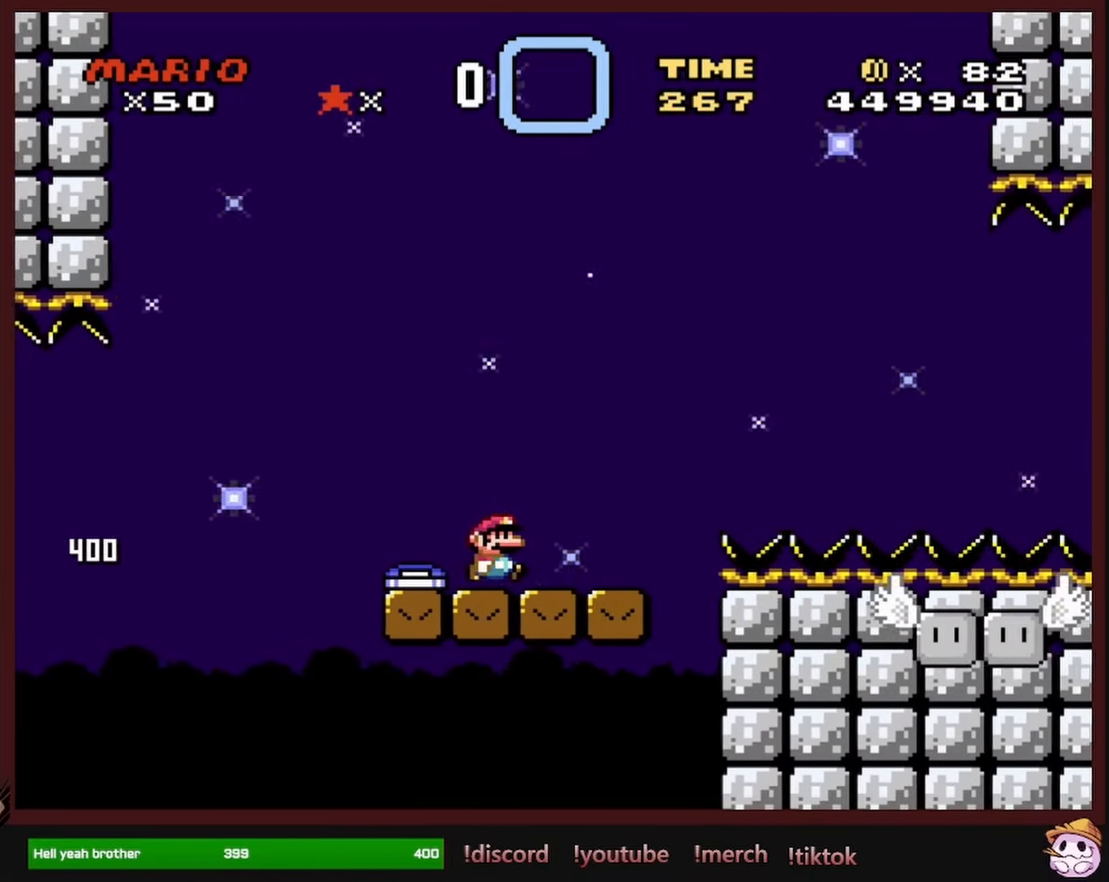
{"dt_ms": 500, "buttons": ["B", "Y", "DPAD_RIGHT"], "events": [[183, "B", "down"]]}